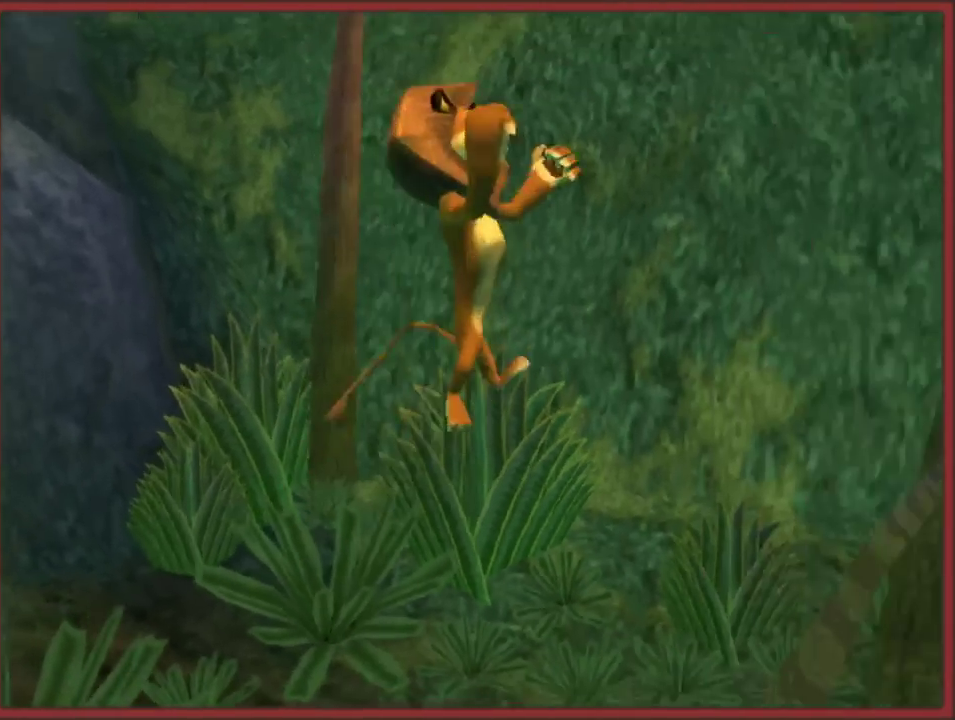
Gameplay with a controller (Nintendo layout); each line is a JSON object with the inputs held at the frame after it. "events" lists button and stick changes between this image and that frame as [ms after this image, input, new state], when the widget could be followed in between. This overlay highlights the sticks when they move; stick clicks (L3 R3) are not distinguishable. Not read: B L1 L3 R1 R3 START X Y Z.
{"buttons": [], "left_stick": "up-right", "right_stick": "left", "events": [[50, "left_stick", "up-right"], [50, "right_stick", "left"]]}
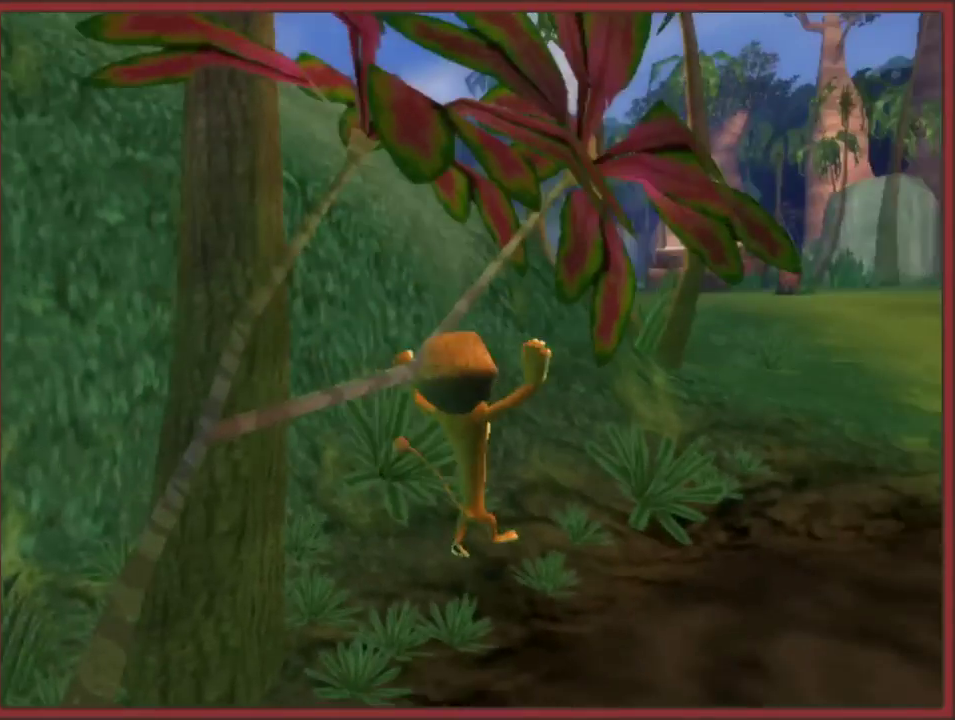
{"buttons": [], "left_stick": "up", "right_stick": "left", "events": [[17, "right_stick", "center"], [100, "A", "down"], [350, "A", "up"], [467, "right_stick", "left"], [483, "left_stick", "up"]]}
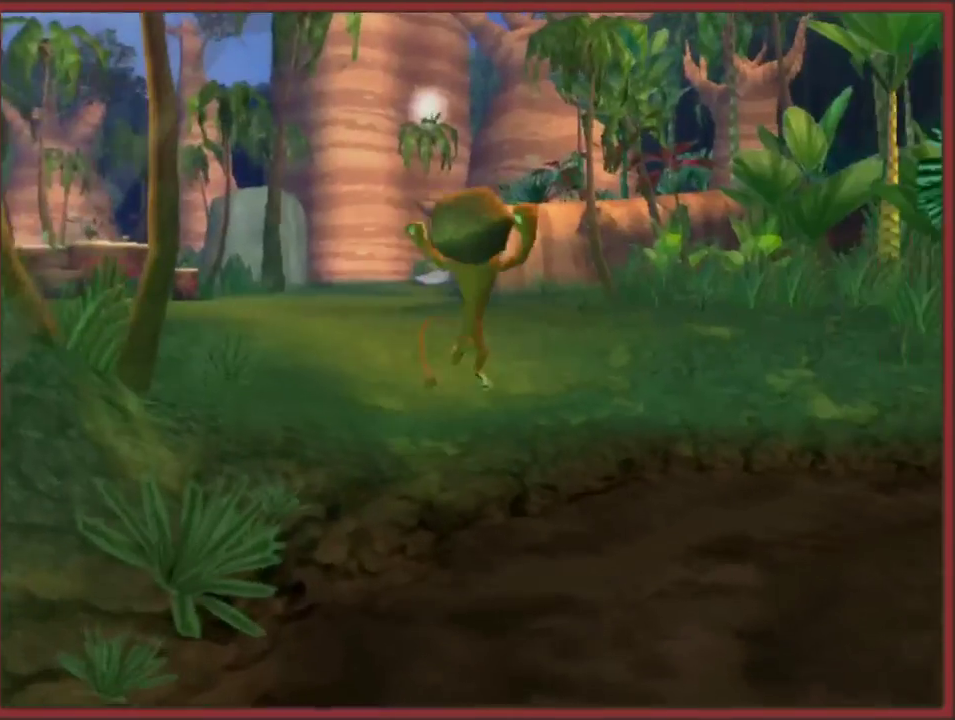
{"buttons": ["A"], "left_stick": "up-left", "right_stick": "center", "events": [[83, "left_stick", "up-left"], [233, "right_stick", "center"], [417, "A", "down"]]}
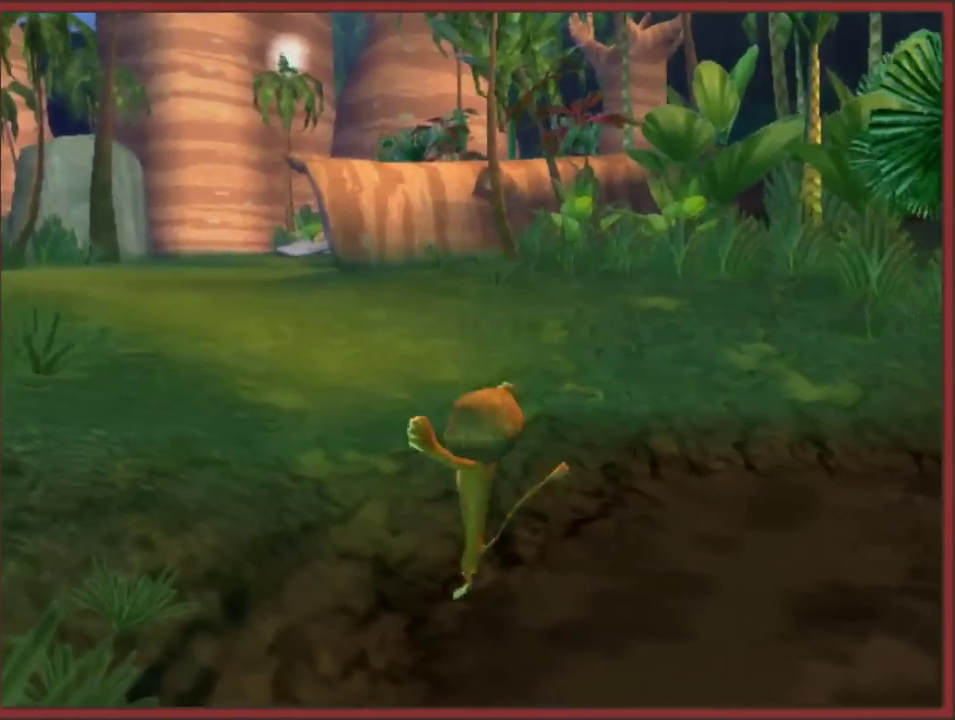
{"buttons": [], "left_stick": "up", "right_stick": "center", "events": [[33, "left_stick", "up"], [267, "A", "up"]]}
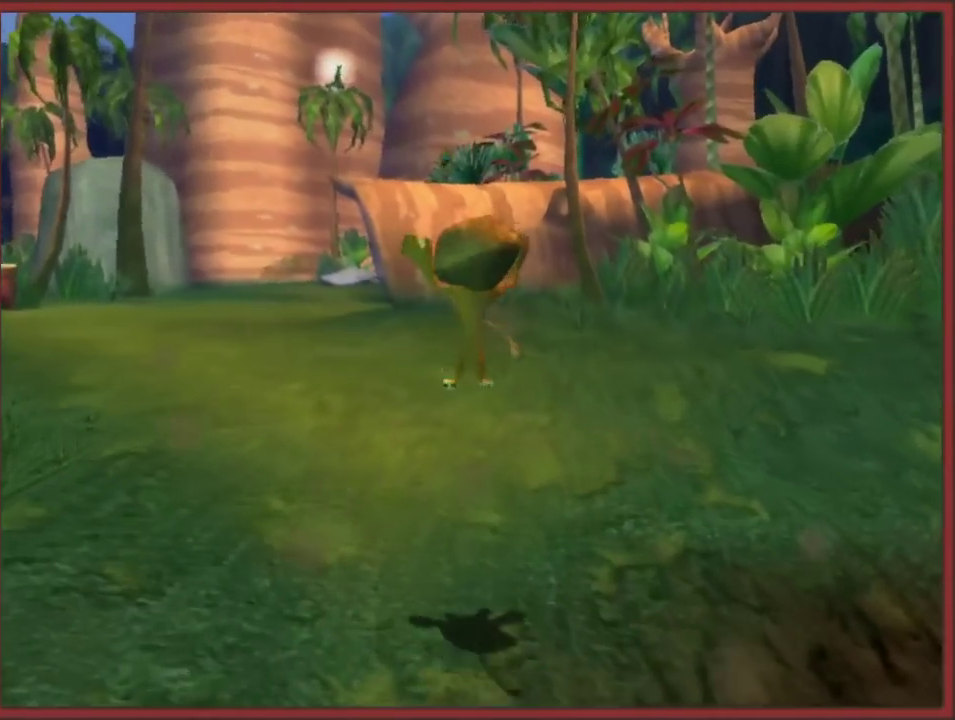
{"buttons": [], "left_stick": "up", "right_stick": "center", "events": [[233, "A", "down"], [467, "A", "up"]]}
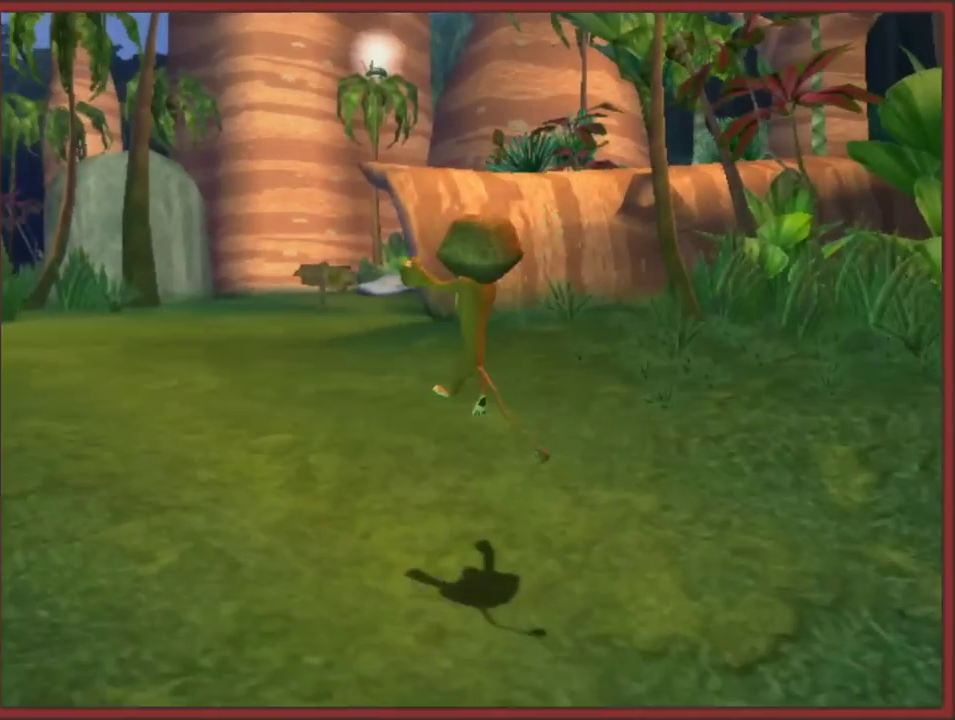
{"buttons": [], "left_stick": "up", "right_stick": "center", "events": [[300, "right_stick", "left"], [467, "right_stick", "center"]]}
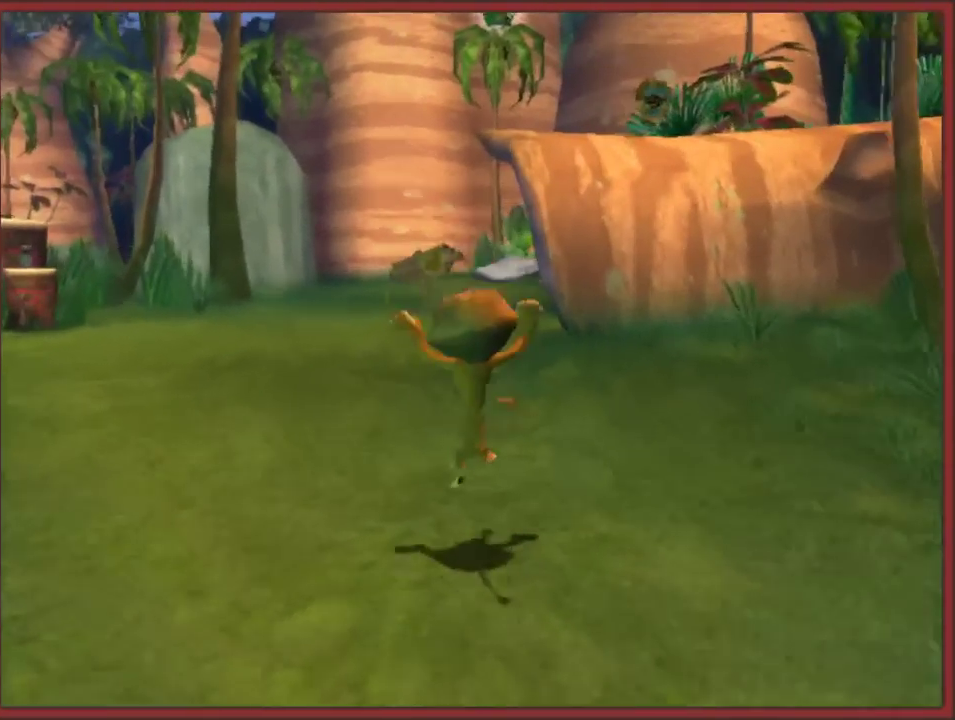
{"buttons": ["A"], "left_stick": "up-right", "right_stick": "center", "events": [[333, "A", "down"], [350, "left_stick", "up-right"]]}
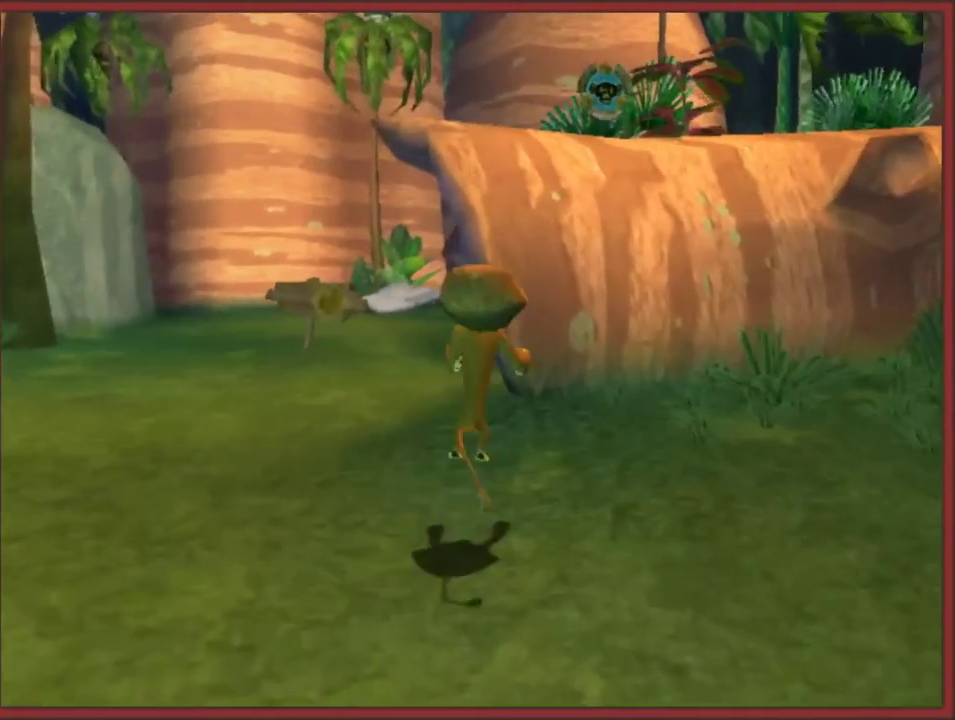
{"buttons": ["A"], "left_stick": "up", "right_stick": "center", "events": [[83, "left_stick", "up"], [117, "A", "up"], [150, "left_stick", "up-right"], [233, "A", "down"], [233, "left_stick", "up"]]}
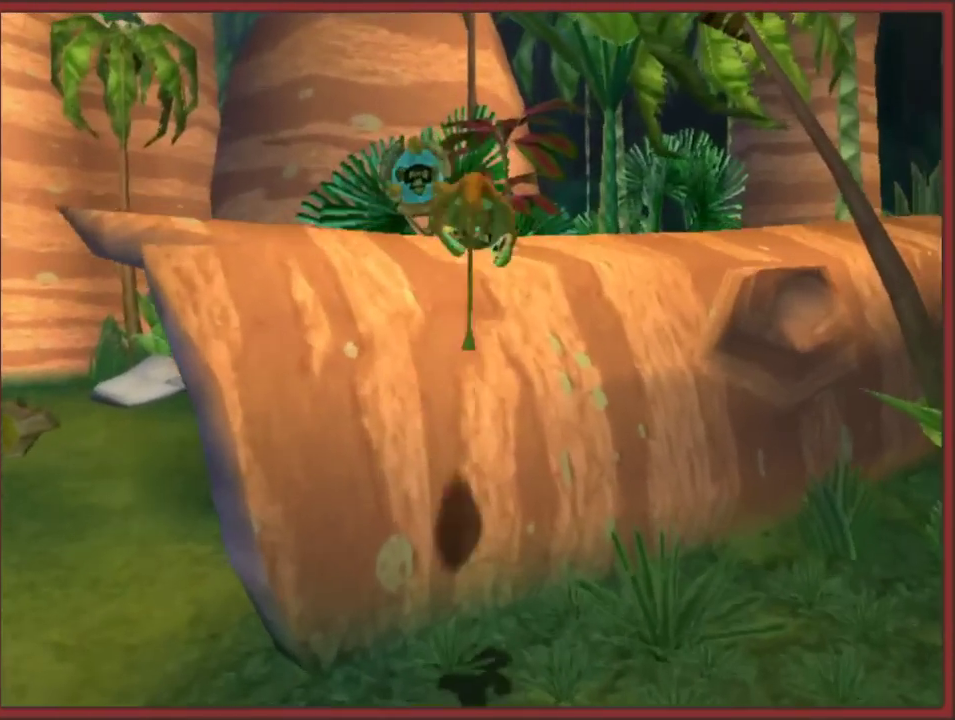
{"buttons": [], "left_stick": "up", "right_stick": "center", "events": [[50, "A", "up"]]}
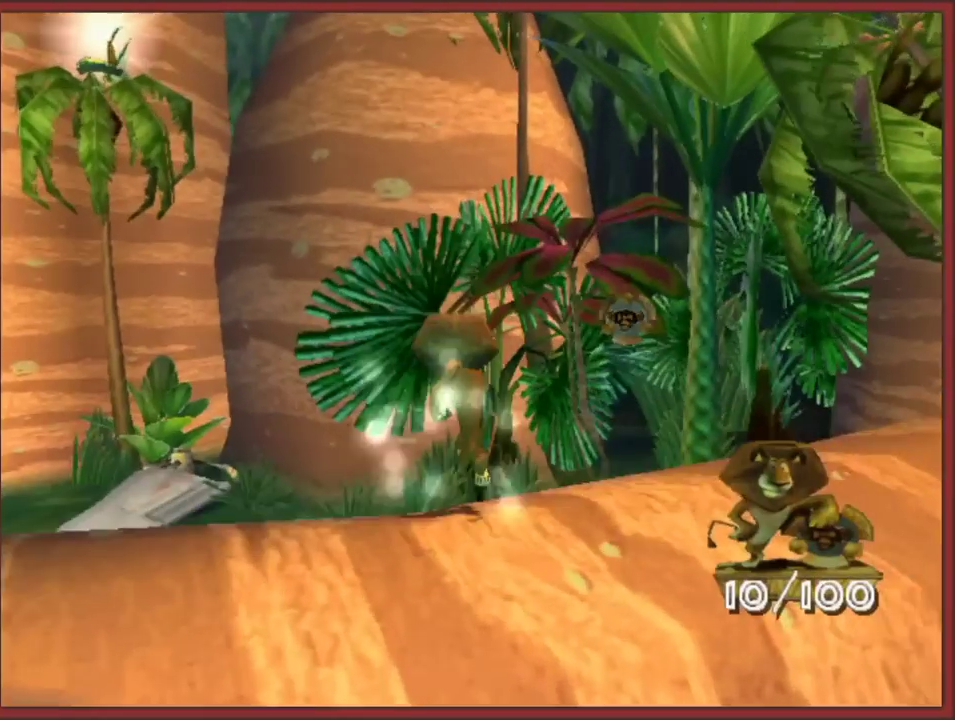
{"buttons": ["A"], "left_stick": "down-right", "right_stick": "left", "events": [[17, "left_stick", "center"], [333, "right_stick", "left"], [467, "left_stick", "down-right"], [483, "A", "down"]]}
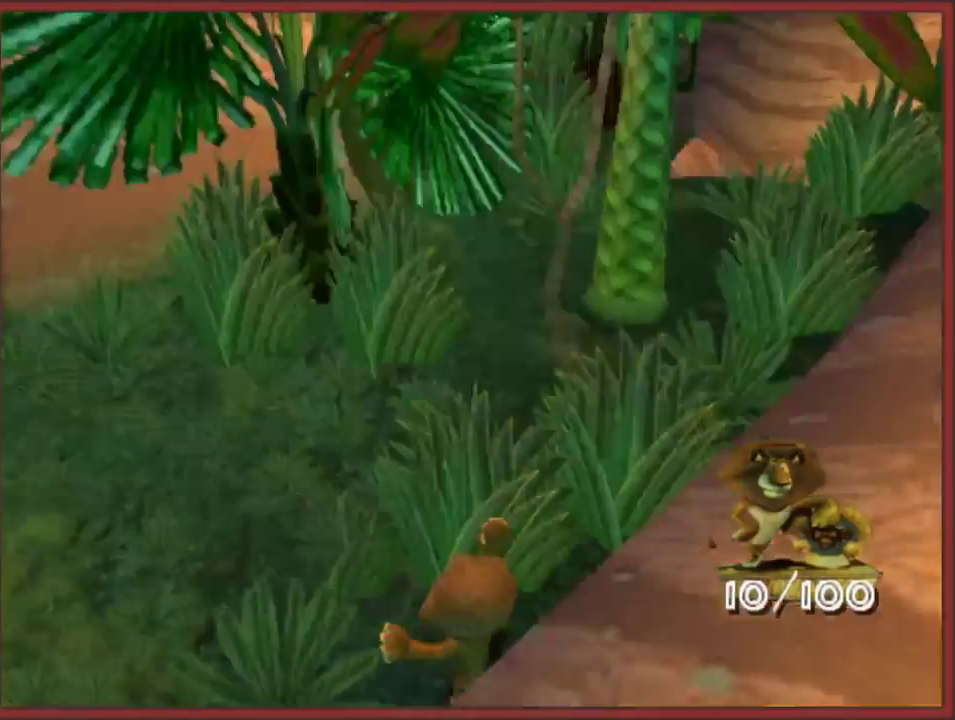
{"buttons": ["A"], "left_stick": "up-right", "right_stick": "center", "events": [[100, "left_stick", "right"], [233, "A", "up"], [250, "left_stick", "up-right"], [333, "right_stick", "center"], [400, "A", "down"]]}
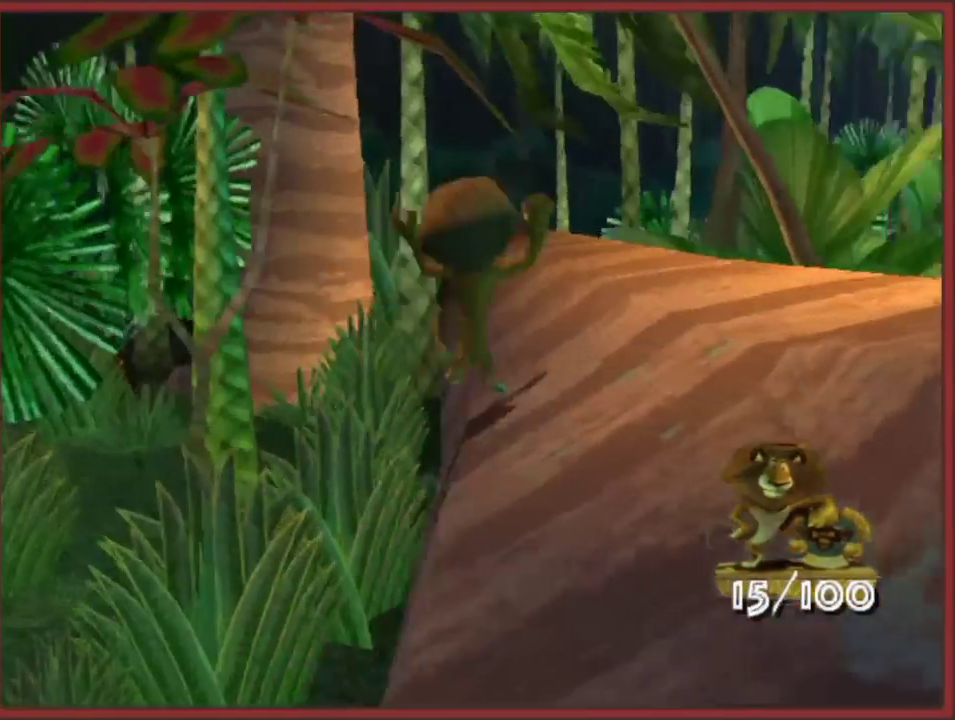
{"buttons": [], "left_stick": "up-left", "right_stick": "right", "events": [[100, "A", "up"], [233, "left_stick", "up-left"], [283, "right_stick", "right"]]}
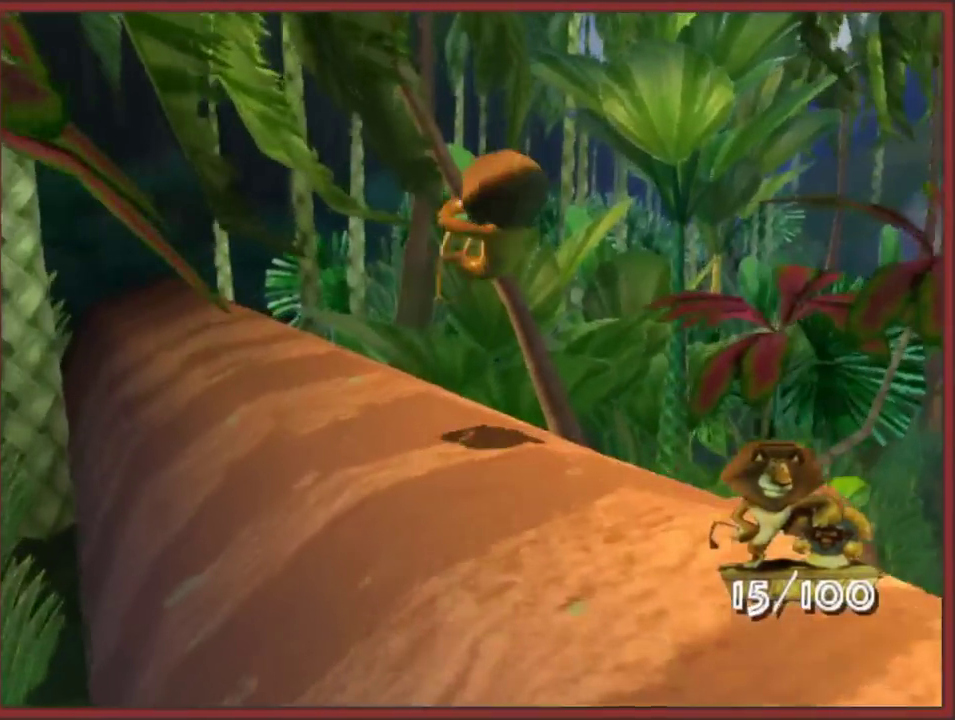
{"buttons": [], "left_stick": "center", "right_stick": "center", "events": [[167, "left_stick", "up"], [167, "right_stick", "center"], [267, "left_stick", "up-left"], [317, "left_stick", "center"]]}
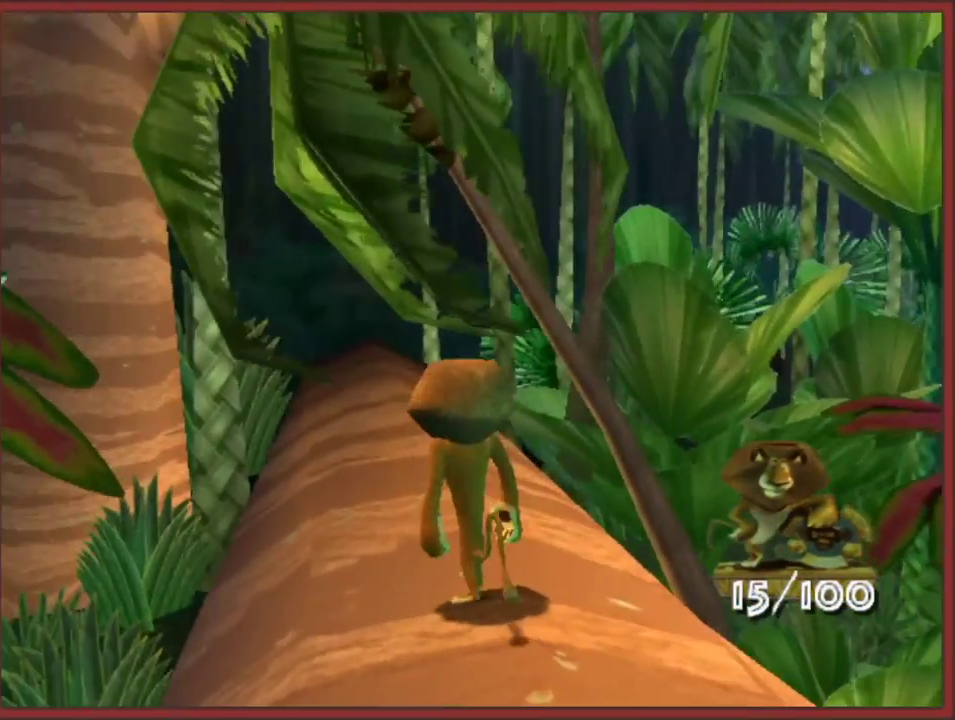
{"buttons": [], "left_stick": "down-left", "right_stick": "right", "events": [[33, "right_stick", "right"], [50, "left_stick", "down"], [417, "left_stick", "down-left"]]}
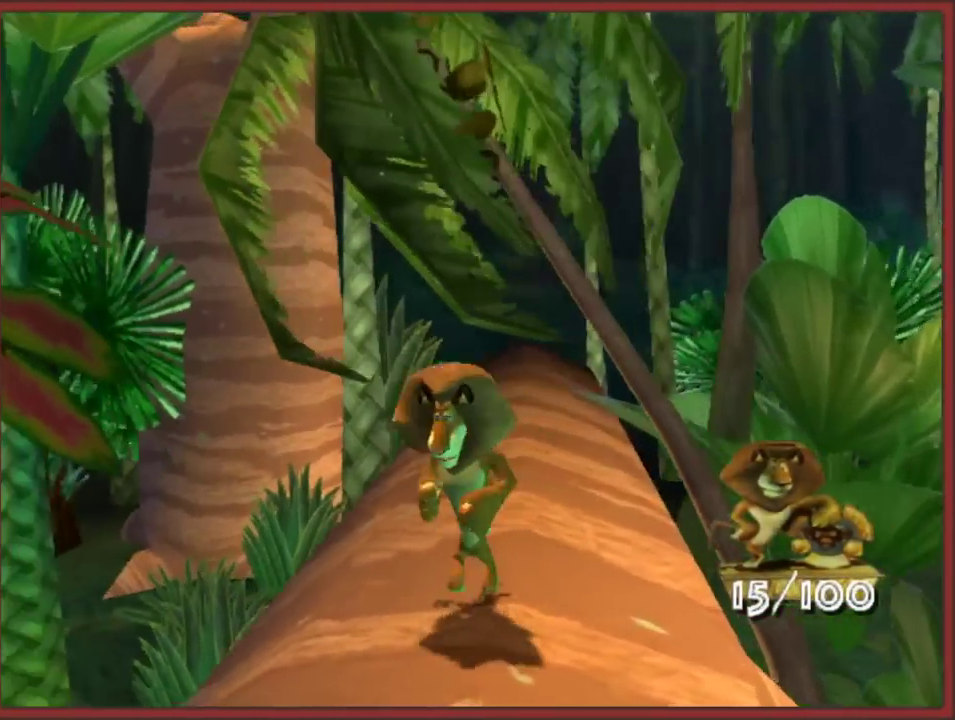
{"buttons": ["A"], "left_stick": "up-left", "right_stick": "center", "events": [[117, "left_stick", "left"], [267, "left_stick", "up-left"], [300, "right_stick", "center"], [317, "A", "down"]]}
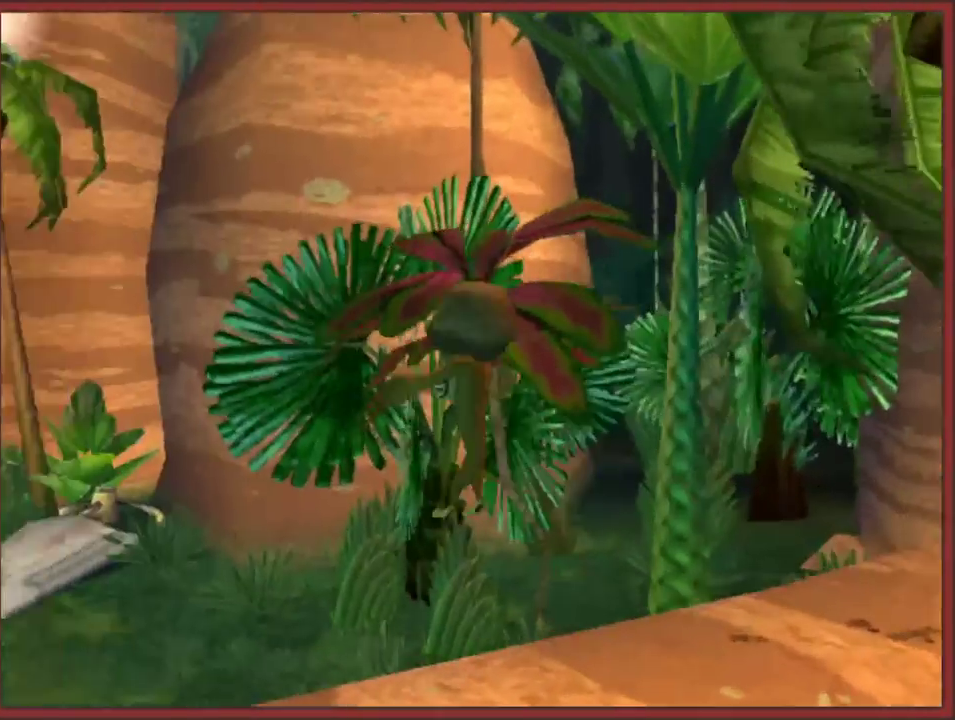
{"buttons": ["A"], "left_stick": "up", "right_stick": "center", "events": [[167, "A", "up"], [167, "left_stick", "up"], [300, "A", "down"], [350, "left_stick", "up-left"], [450, "left_stick", "up"]]}
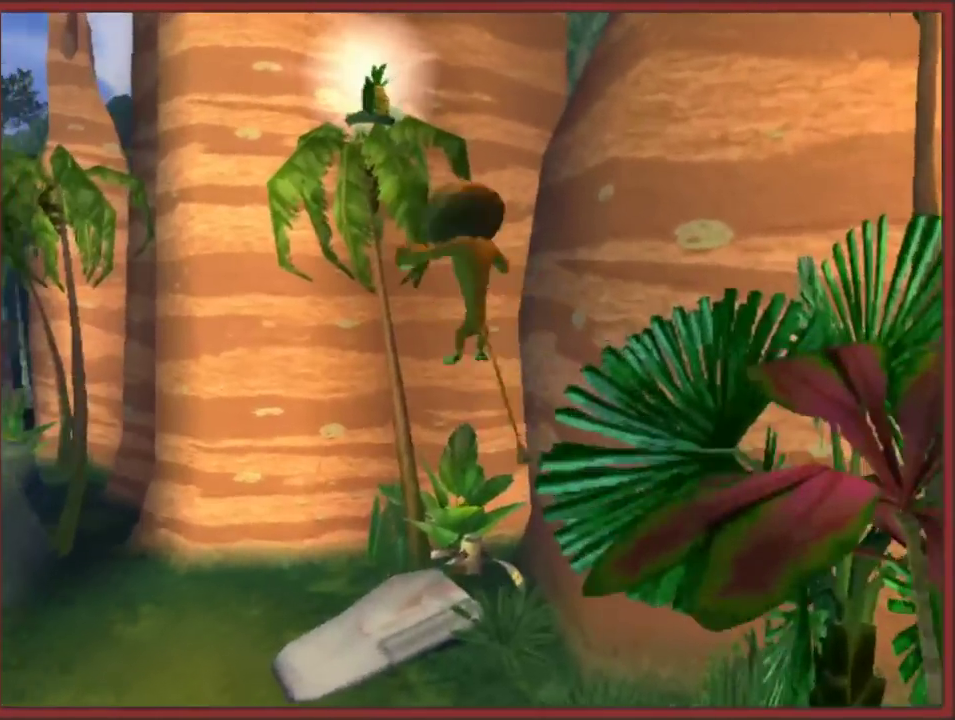
{"buttons": [], "left_stick": "up-left", "right_stick": "right", "events": [[183, "A", "up"], [383, "left_stick", "up-left"], [467, "right_stick", "right"]]}
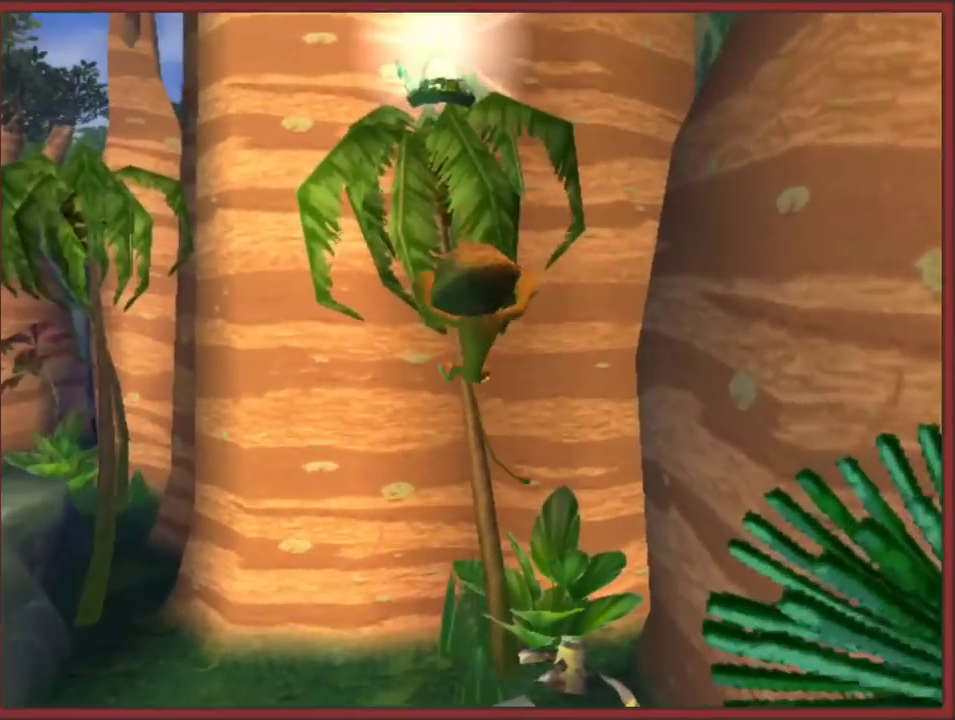
{"buttons": [], "left_stick": "center", "right_stick": "center", "events": [[117, "right_stick", "center"], [150, "left_stick", "up-right"], [467, "left_stick", "center"]]}
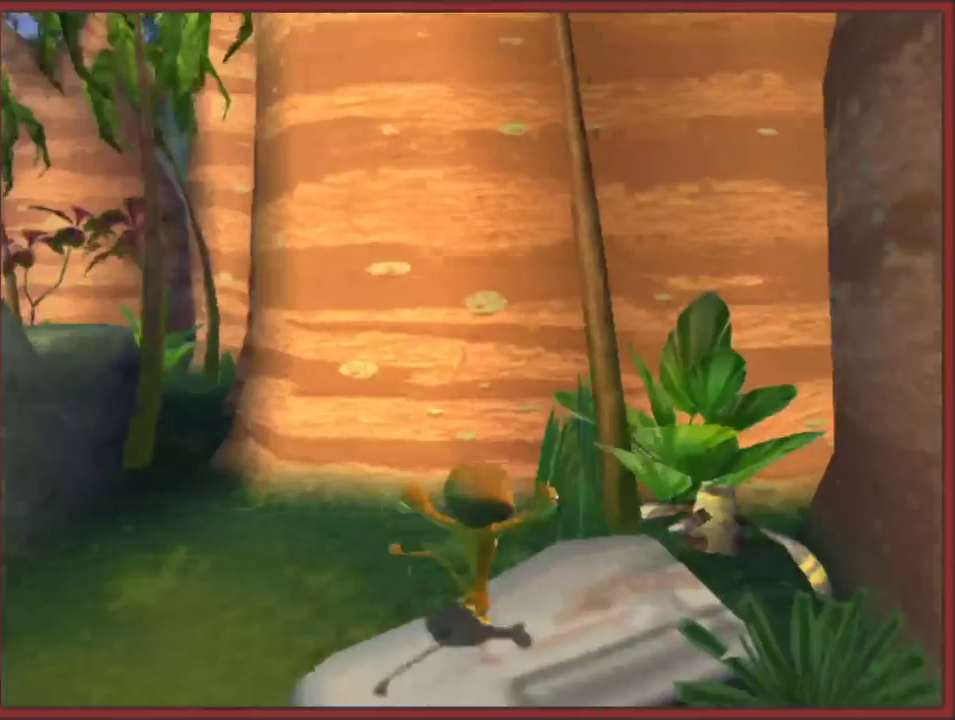
{"buttons": ["A"], "left_stick": "down-left", "right_stick": "center", "events": [[350, "left_stick", "down-left"], [450, "A", "down"]]}
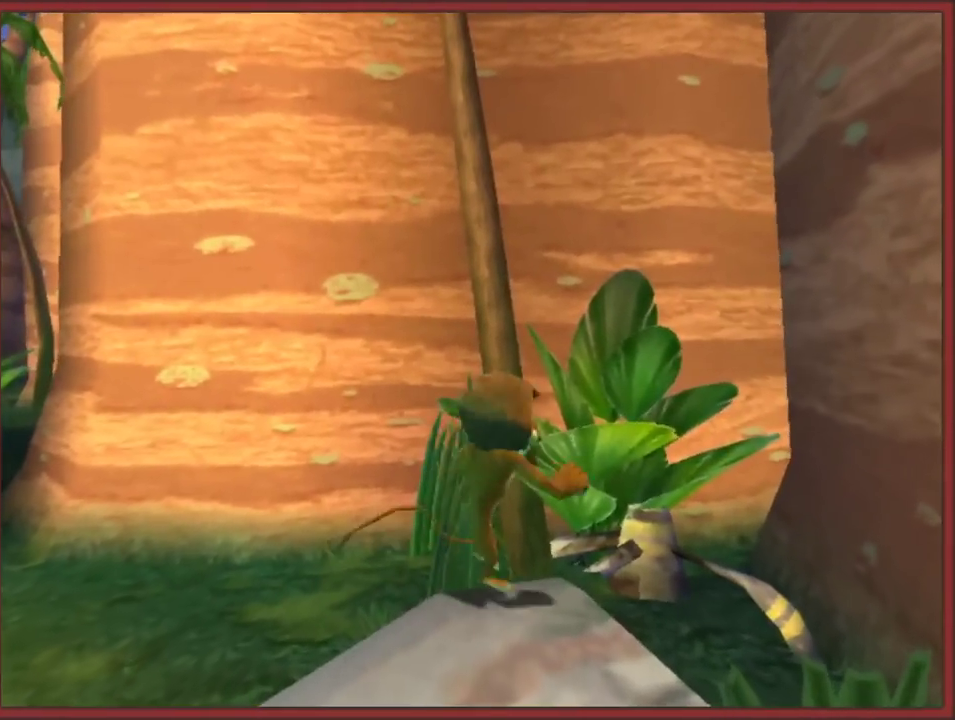
{"buttons": [], "left_stick": "left", "right_stick": "right", "events": [[150, "right_stick", "right"], [167, "A", "up"], [467, "left_stick", "left"]]}
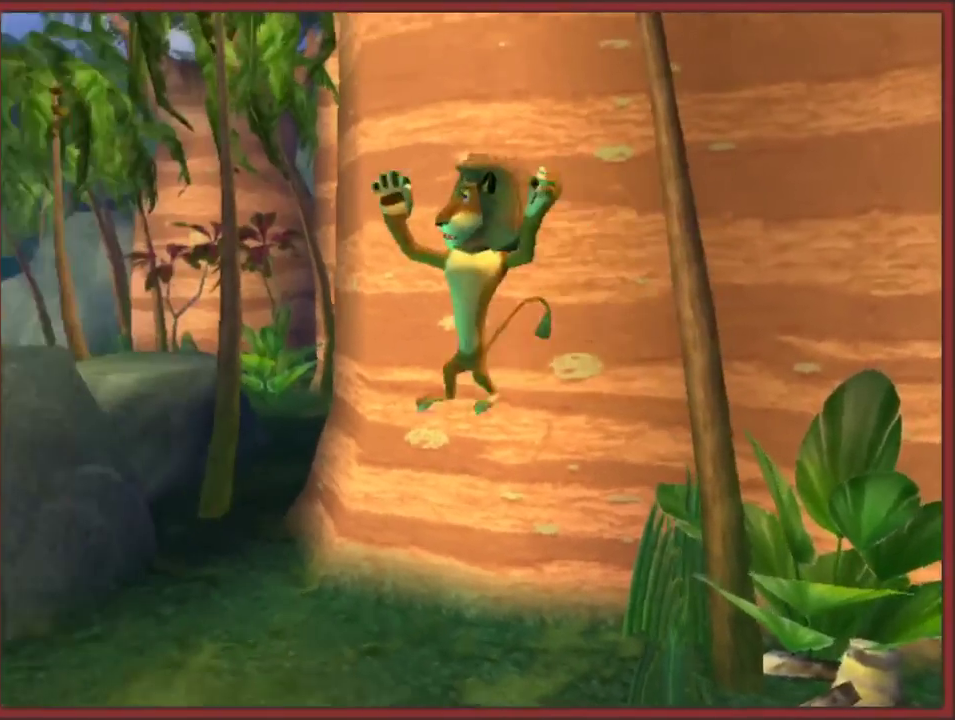
{"buttons": ["A"], "left_stick": "up", "right_stick": "center", "events": [[117, "left_stick", "up-left"], [200, "right_stick", "center"], [333, "left_stick", "up"], [417, "A", "down"]]}
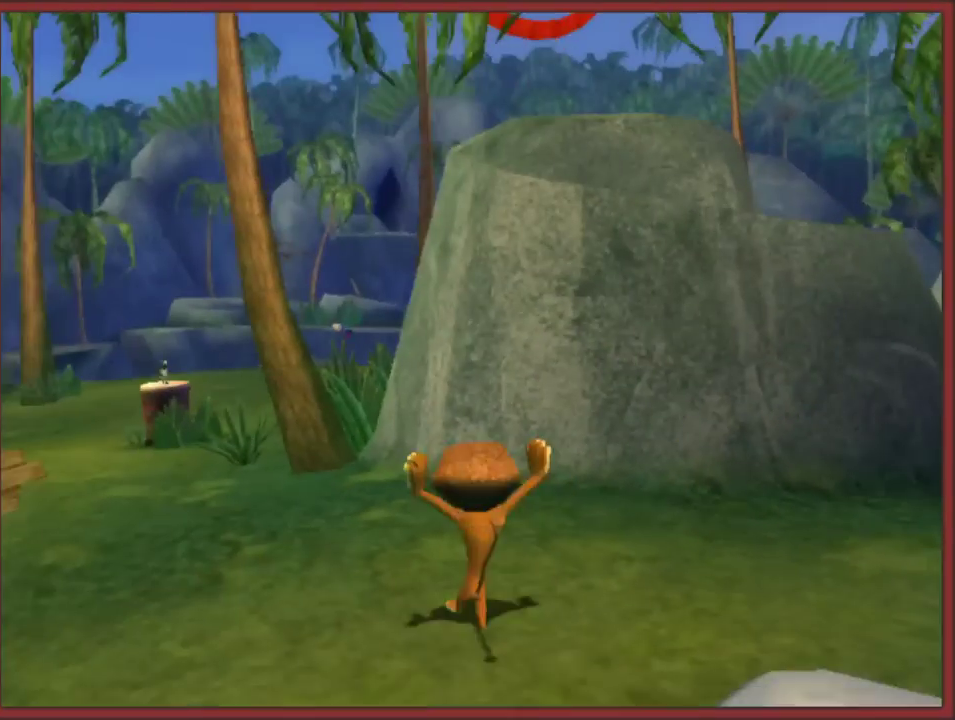
{"buttons": [], "left_stick": "up-left", "right_stick": "center", "events": [[100, "left_stick", "up-left"], [150, "A", "up"]]}
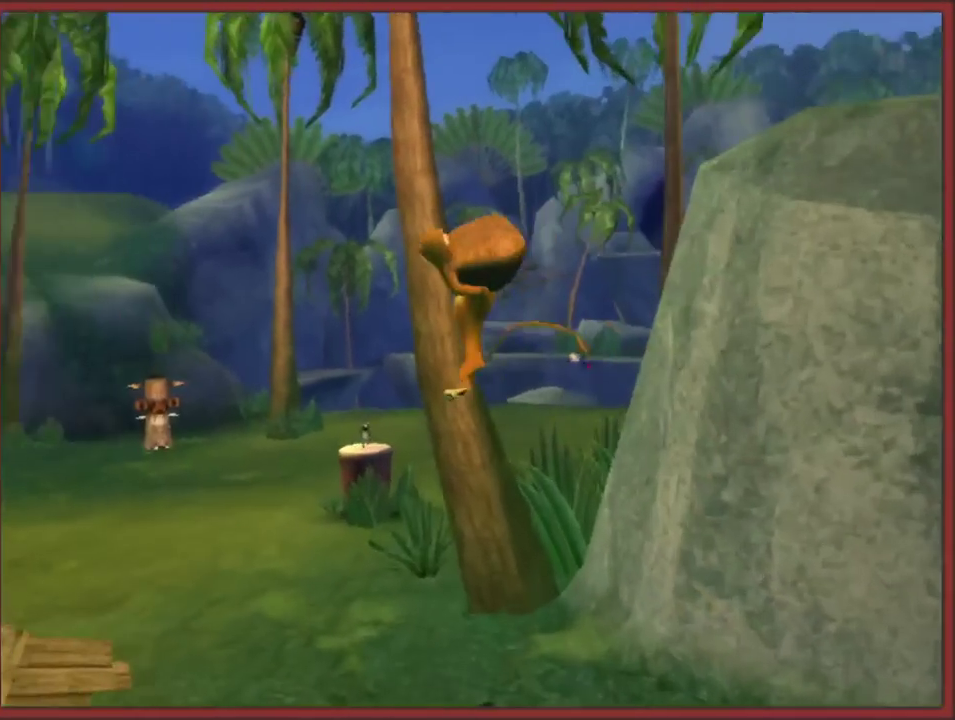
{"buttons": ["A"], "left_stick": "up", "right_stick": "center", "events": [[183, "left_stick", "up"], [350, "A", "down"]]}
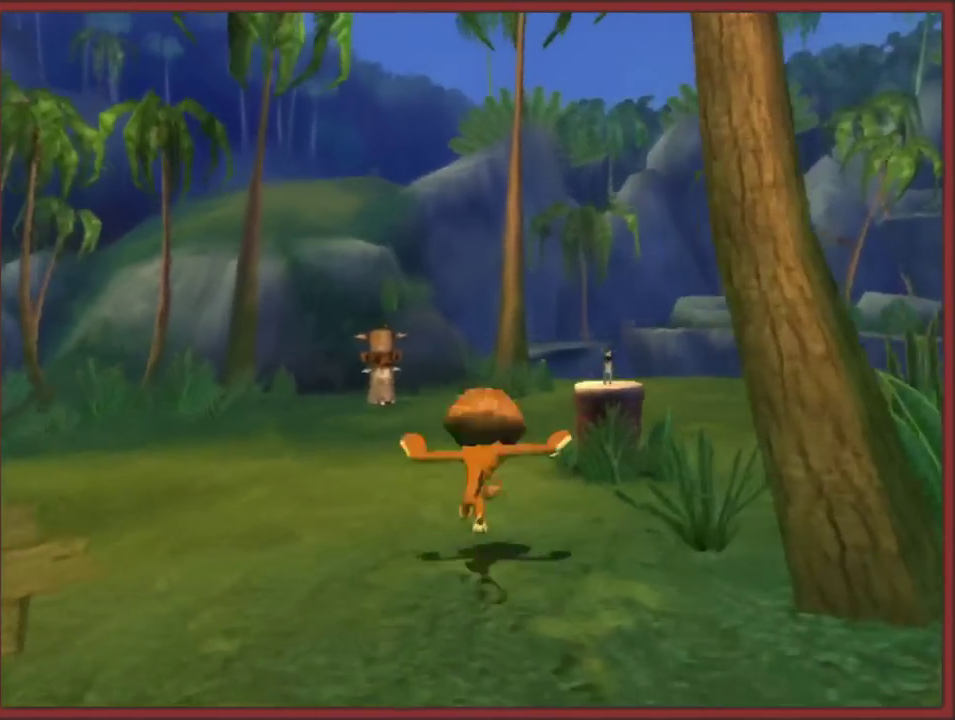
{"buttons": [], "left_stick": "up-right", "right_stick": "center", "events": [[50, "A", "up"], [483, "left_stick", "up-right"]]}
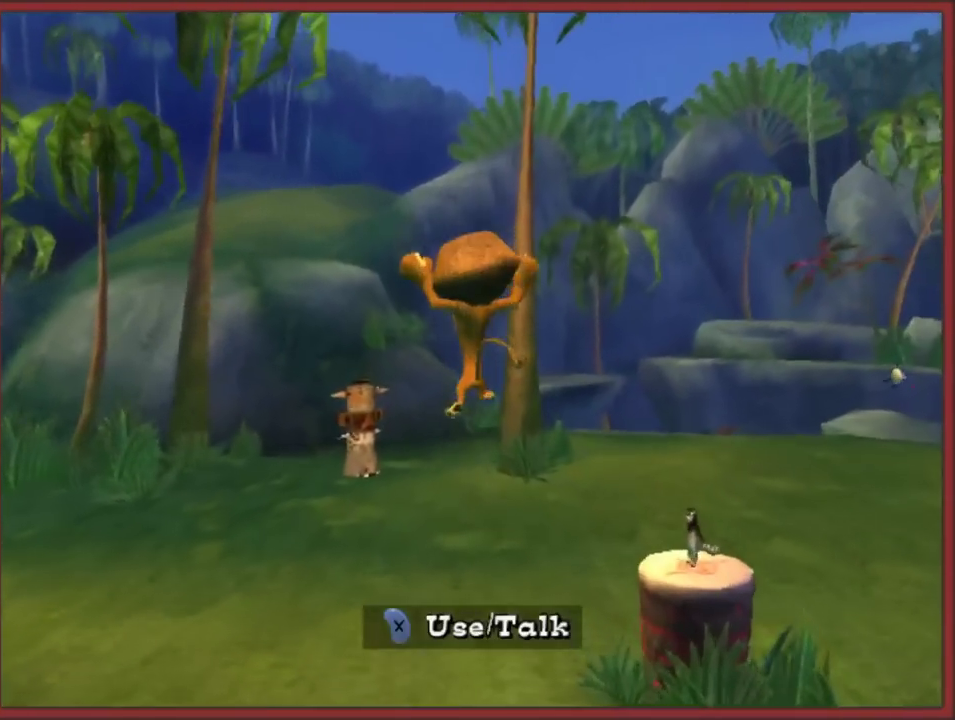
{"buttons": [], "left_stick": "center", "right_stick": "center", "events": [[33, "right_stick", "left"], [117, "left_stick", "right"], [217, "left_stick", "center"], [217, "right_stick", "center"]]}